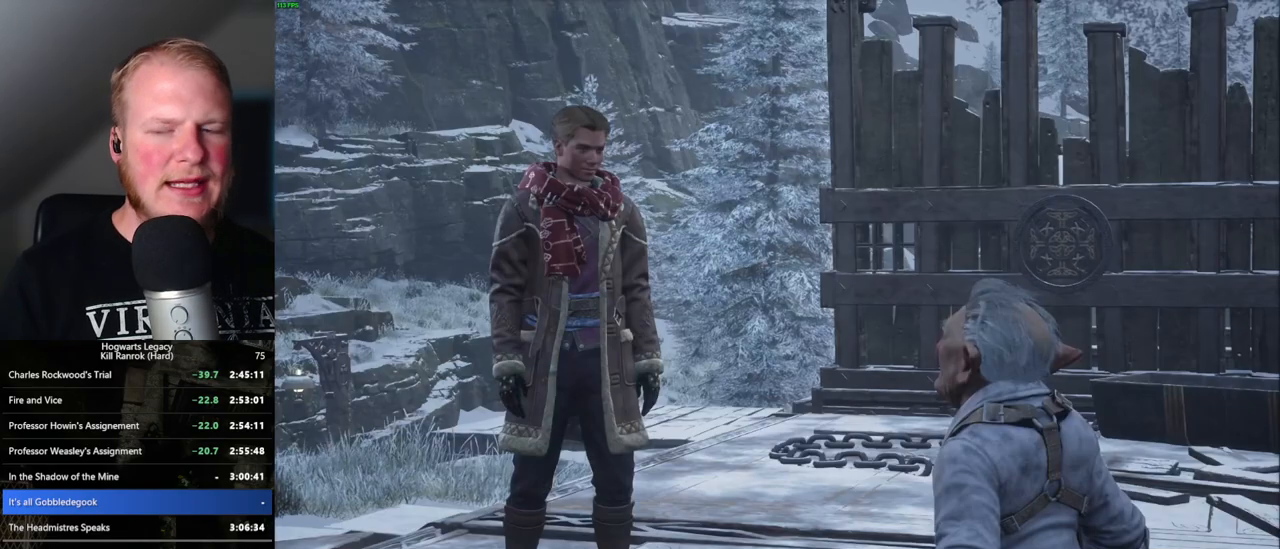
Gameplay with keyboard and mouse; each line is a JSON object with the keys and mouse buttons held at the frame after it. "events" lists presses ("down") and releases ("up") of ".", "/", "0", "1", "2", "3", "4", "5", "6", "7", "8", "9", "a", "alt_l", "alt_r", "b", "backslash", "backspace", "c", "caps_lock", "comma", "ctrl_l", "ctrl_r", "d", "e", "equals", "escape", "f", "f1", "f10", "f11", "f12", "f2", "f3", "f4", "f5", "f6", "f7", "f8", "f9", "g", "h", "i", "j", "k", "l", "lbracket", "m", "minus", "n", "o", "p", "q", "quote", "r", "rbracket", "return", "s", "semicolon", "shift_l", "shift_r", "space", "super_l", "super_r", "t", "tab", "tilde", "u", "v", "w", "x", "y", "z", "mouse_left", "mouse_wheel", "mouse_right", "mouse_mb4" and "mouse_mb5" between this image and that frame as [ms after this image, input, new state], when the widget could be followed in between. "mouse_left", "mouse_wheel", "mouse_right", "mouse_mb4", "mouse_mb5" = the "left", "wheel", "right", "mb4", "mb5" buttons of the "mouse" list. No other keys are recorded. "wheel" means that the mouse wheel is clicked or scrolled. Mouse movement is not recorded.
{"keys": ["q", "space"], "mouse": [], "events": [[50, "mouse_wheel", "up"], [50, "q", "up"], [50, "space", "up"], [150, "q", "down"], [150, "space", "down"], [200, "q", "up"], [233, "space", "up"], [316, "q", "down"], [316, "space", "down"], [366, "q", "up"], [383, "mouse_wheel", "down"], [383, "space", "up"], [466, "mouse_wheel", "up"], [466, "q", "down"], [483, "space", "down"]]}
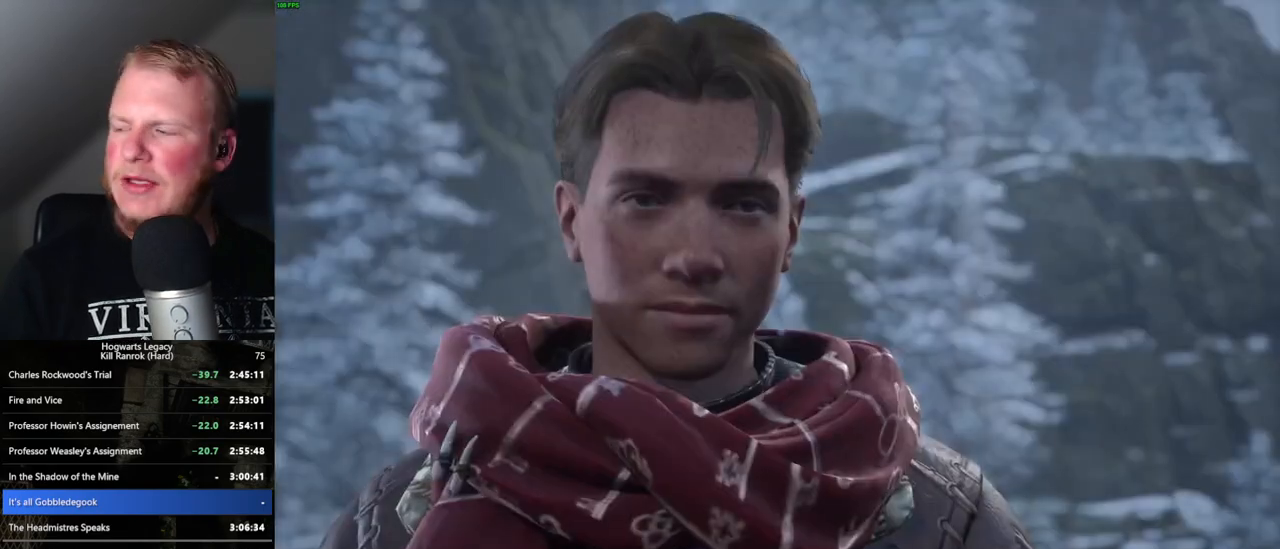
{"keys": ["q", "space"], "mouse": [], "events": [[33, "q", "up"], [33, "space", "up"], [133, "q", "down"], [150, "space", "down"], [183, "q", "up"], [200, "space", "up"], [250, "mouse_wheel", "down"], [300, "mouse_wheel", "up"], [300, "q", "down"], [316, "mouse_wheel", "down"], [316, "space", "down"], [366, "mouse_wheel", "up"], [366, "q", "up"], [366, "space", "up"], [466, "q", "down"], [483, "space", "down"]]}
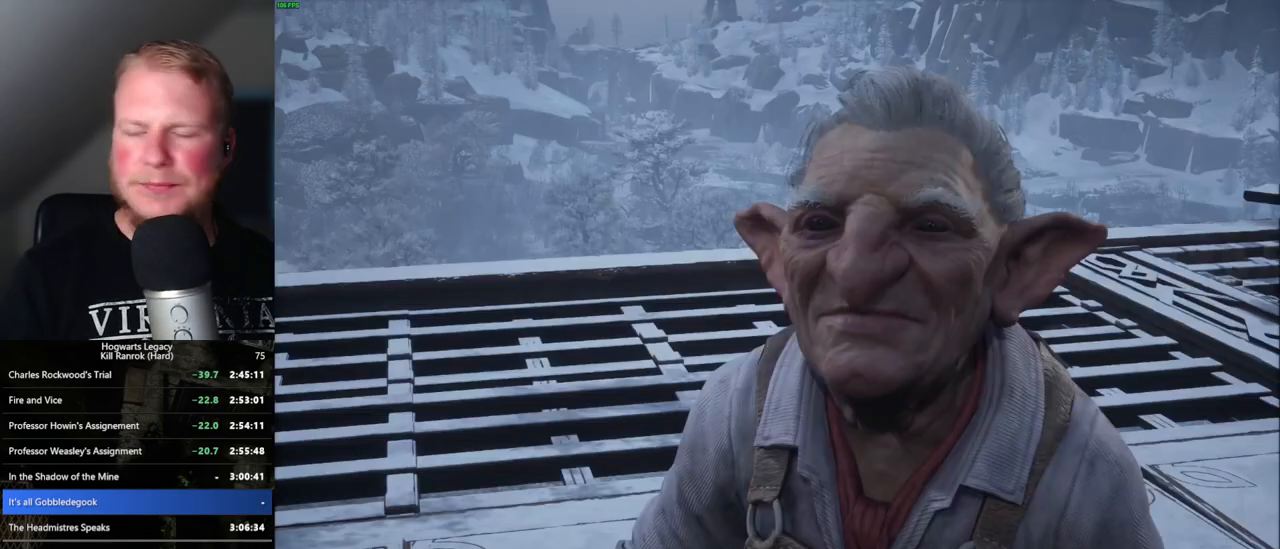
{"keys": ["q", "space"], "mouse": [], "events": [[33, "q", "up"], [133, "mouse_wheel", "down"], [183, "mouse_wheel", "up"], [200, "space", "up"], [216, "mouse_wheel", "down"], [283, "q", "down"], [300, "mouse_wheel", "up"], [300, "space", "down"], [366, "q", "up"], [383, "space", "up"], [450, "q", "down"], [450, "space", "down"]]}
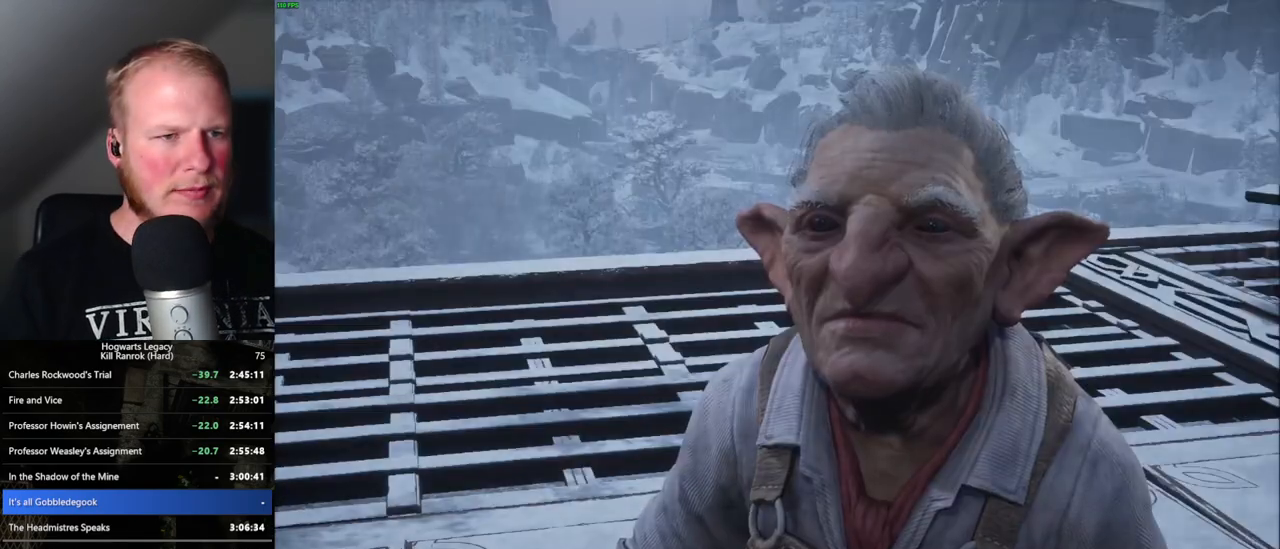
{"keys": [], "mouse": ["wheel"], "events": [[16, "q", "up"], [33, "space", "up"], [50, "mouse_wheel", "down"], [116, "mouse_wheel", "up"], [116, "q", "down"], [133, "mouse_wheel", "down"], [133, "space", "down"], [200, "mouse_wheel", "up"], [200, "q", "up"], [200, "space", "up"], [233, "mouse_wheel", "down"], [250, "mouse_wheel", "up"], [300, "q", "down"], [316, "space", "down"], [383, "q", "up"], [416, "space", "up"], [483, "mouse_wheel", "down"]]}
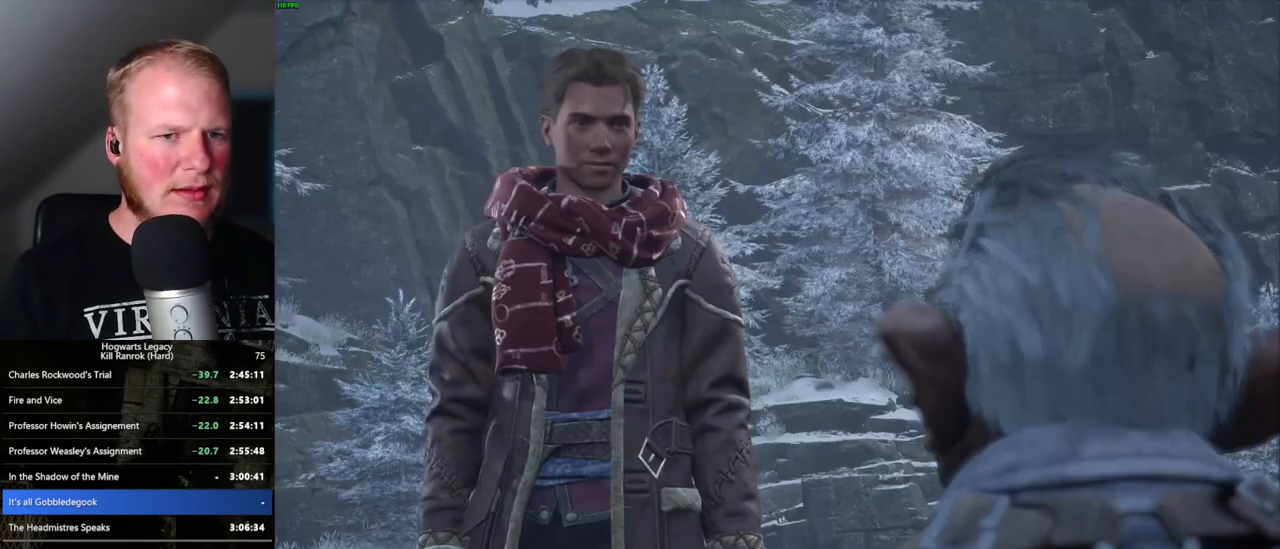
{"keys": [], "mouse": ["wheel"], "events": [[33, "q", "down"], [33, "space", "down"], [83, "mouse_wheel", "up"], [100, "space", "up"], [183, "space", "down"], [266, "space", "up"], [283, "q", "up"], [300, "q", "down"], [333, "space", "down"], [366, "mouse_wheel", "down"], [416, "mouse_wheel", "up"], [416, "q", "up"], [433, "mouse_wheel", "down"], [450, "space", "up"]]}
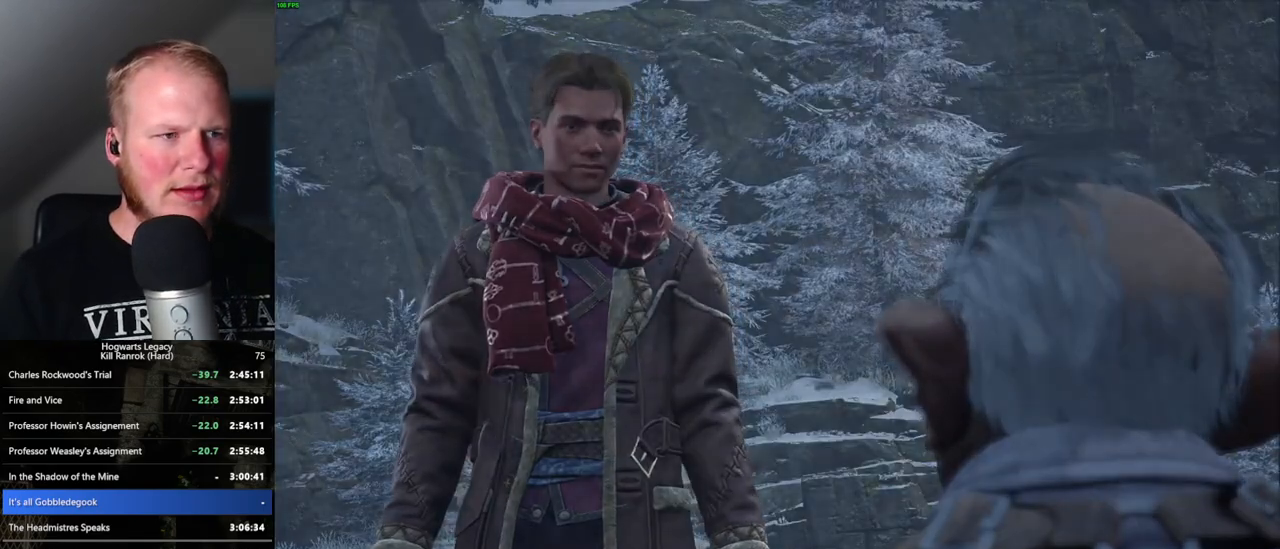
{"keys": [], "mouse": [], "events": [[16, "mouse_wheel", "up"], [16, "q", "down"], [33, "space", "down"], [100, "q", "up"], [100, "space", "up"], [183, "q", "down"], [200, "space", "down"], [250, "q", "up"], [250, "space", "up"]]}
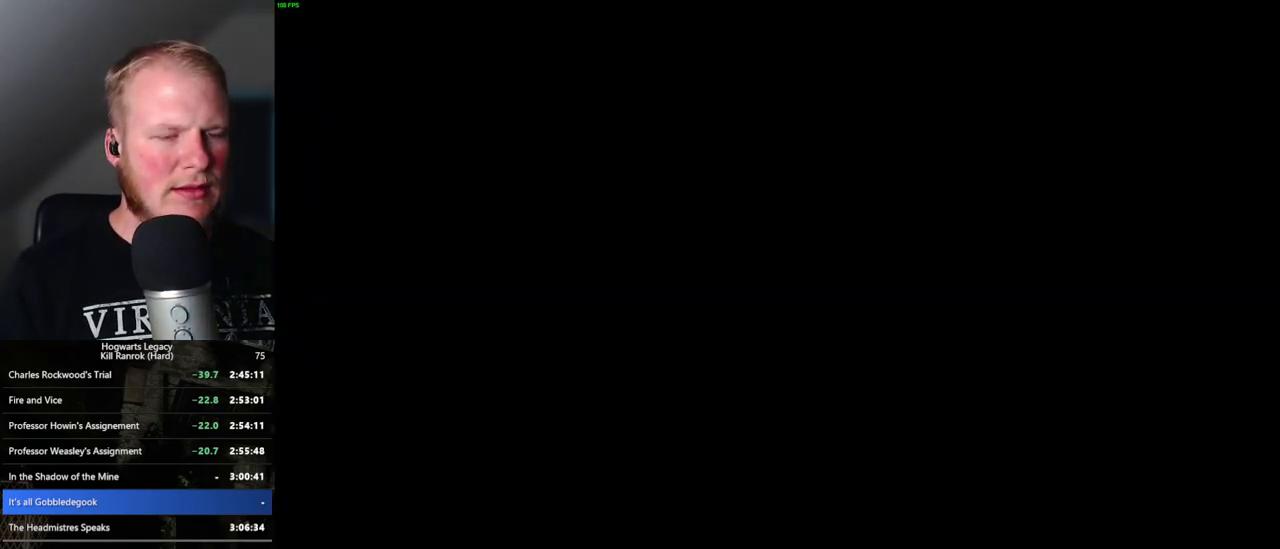
{"keys": [], "mouse": [], "events": []}
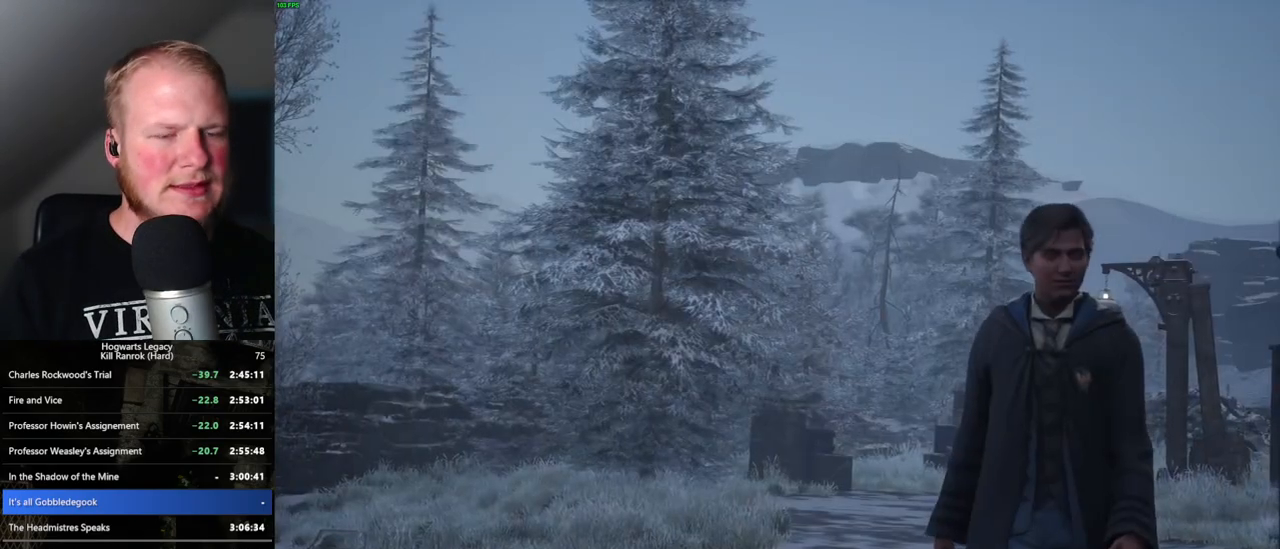
{"keys": ["q", "space"], "mouse": [], "events": [[66, "mouse_wheel", "down"], [116, "mouse_wheel", "up"], [133, "mouse_wheel", "down"], [150, "space", "down"], [183, "mouse_wheel", "up"], [183, "q", "down"], [200, "q", "up"], [216, "space", "up"], [300, "q", "down"], [316, "space", "down"], [383, "q", "up"], [383, "space", "up"], [466, "q", "down"], [483, "space", "down"]]}
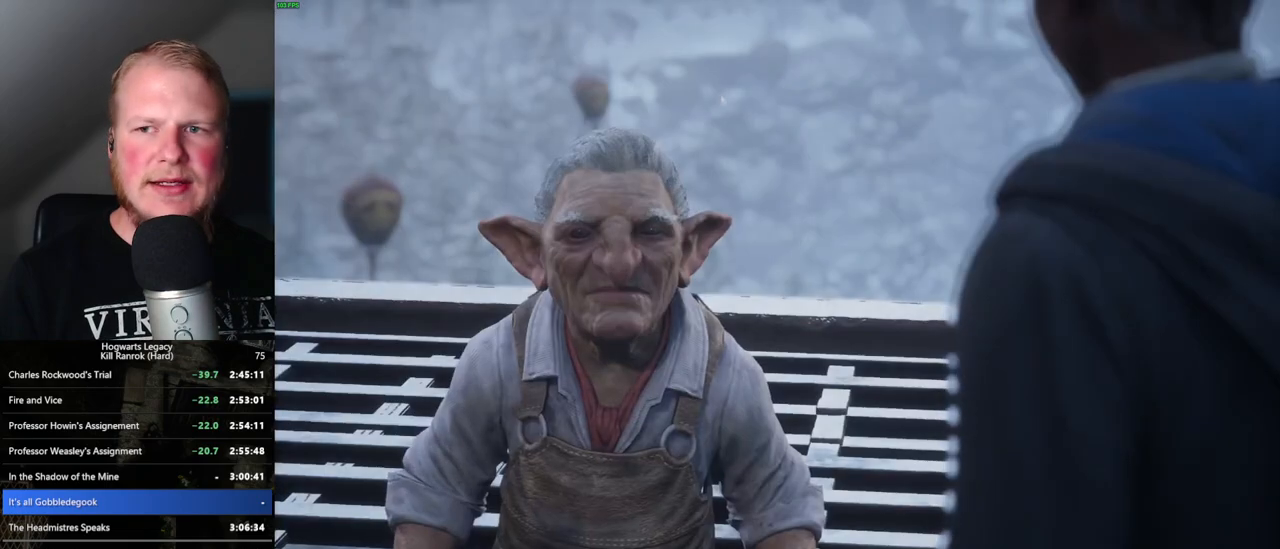
{"keys": ["q", "space"], "mouse": [], "events": [[33, "mouse_wheel", "down"], [50, "q", "up"], [50, "space", "up"], [116, "mouse_wheel", "up"], [133, "q", "down"], [150, "space", "down"], [200, "q", "up"], [200, "space", "up"], [300, "q", "down"], [316, "space", "down"], [366, "space", "up"], [383, "mouse_wheel", "down"], [383, "q", "up"], [433, "mouse_wheel", "up"], [450, "mouse_wheel", "down"], [466, "q", "down"], [483, "space", "down"], [500, "mouse_wheel", "up"]]}
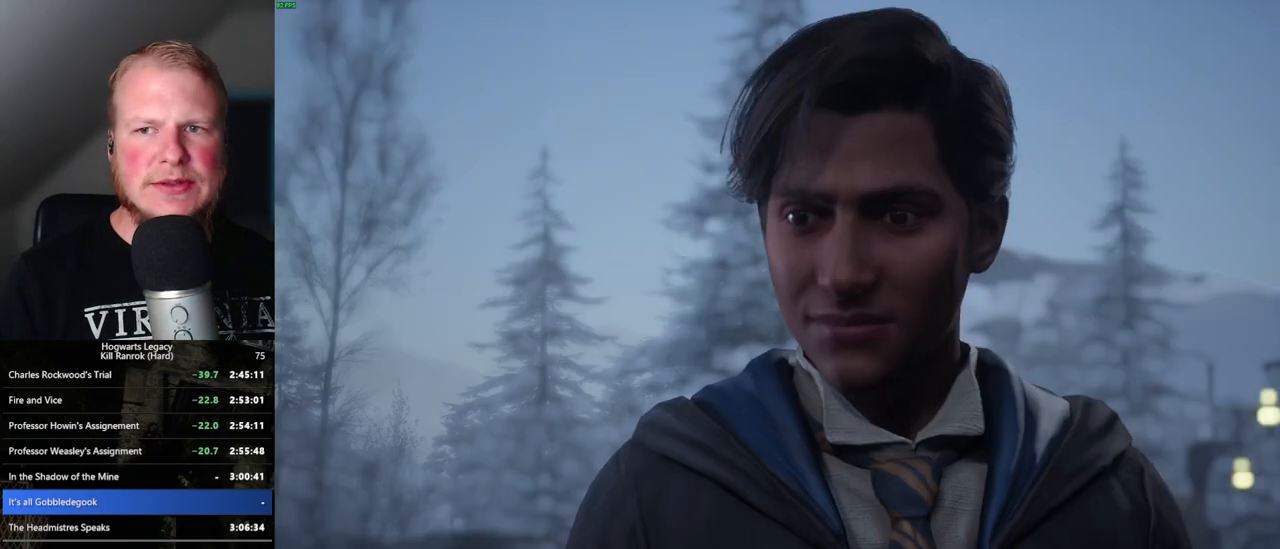
{"keys": ["q", "space"], "mouse": [], "events": [[16, "mouse_wheel", "down"], [33, "mouse_wheel", "up"], [33, "q", "up"], [33, "space", "up"], [116, "q", "down"], [150, "space", "down"], [183, "space", "up"], [200, "q", "up"], [266, "mouse_wheel", "down"], [283, "mouse_wheel", "up"], [283, "q", "down"], [300, "space", "down"], [316, "mouse_wheel", "down"], [350, "mouse_wheel", "up"], [350, "q", "up"], [366, "space", "up"], [383, "mouse_wheel", "down"], [450, "mouse_wheel", "up"], [450, "q", "down"], [466, "space", "down"]]}
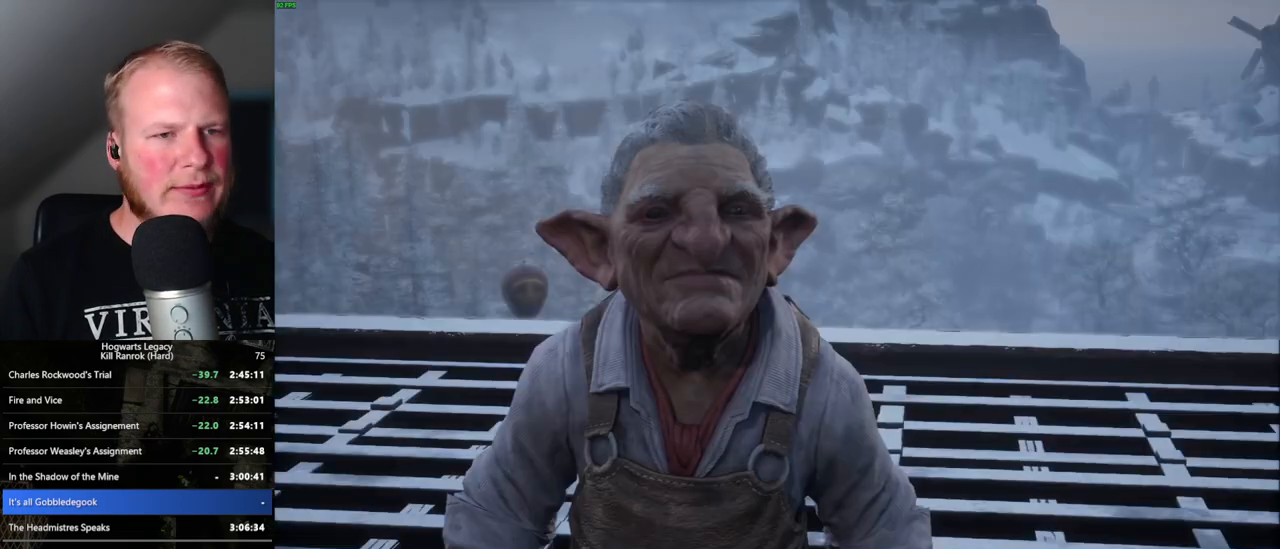
{"keys": [], "mouse": [], "events": [[16, "q", "up"], [16, "space", "up"], [100, "q", "down"], [116, "space", "down"], [183, "q", "up"], [183, "space", "up"], [200, "mouse_wheel", "down"], [266, "mouse_wheel", "up"], [266, "q", "down"], [283, "mouse_wheel", "down"], [283, "space", "down"], [333, "mouse_wheel", "up"], [333, "q", "up"], [350, "space", "up"], [416, "q", "down"], [433, "space", "down"], [483, "q", "up"], [483, "space", "up"]]}
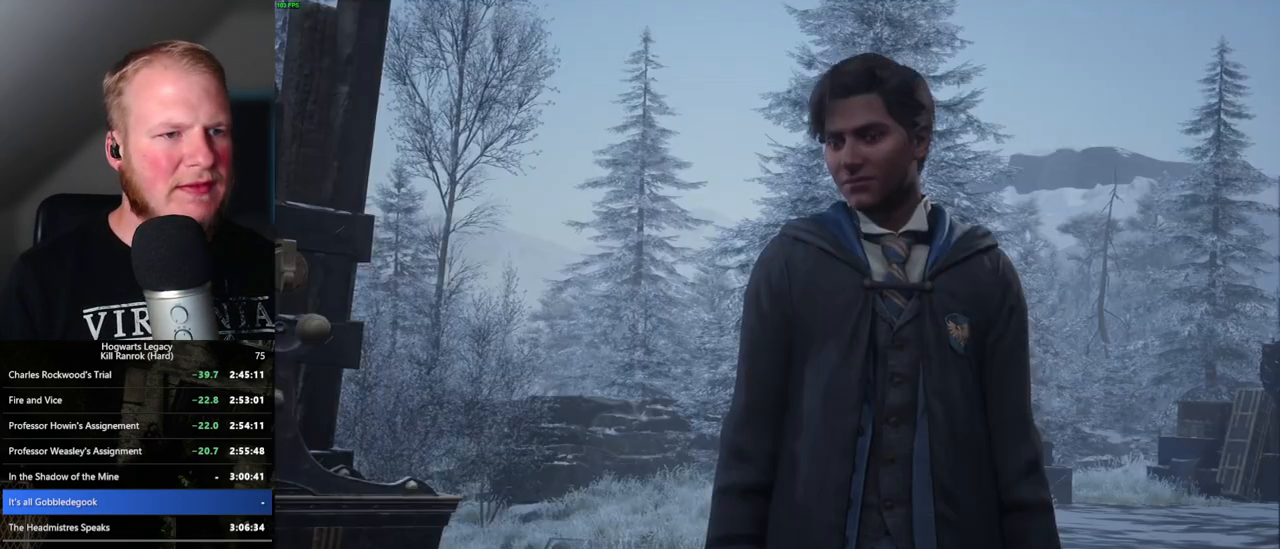
{"keys": [], "mouse": ["wheel"], "events": [[50, "mouse_wheel", "down"], [66, "mouse_wheel", "up"], [66, "q", "down"], [83, "space", "down"], [100, "mouse_wheel", "down"], [133, "mouse_wheel", "up"], [133, "q", "up"], [150, "mouse_wheel", "down"], [150, "space", "up"], [216, "mouse_wheel", "up"], [233, "q", "down"], [250, "space", "down"], [300, "q", "up"], [300, "space", "up"], [400, "q", "down"], [400, "space", "down"], [450, "q", "up"], [450, "space", "up"], [466, "mouse_wheel", "down"]]}
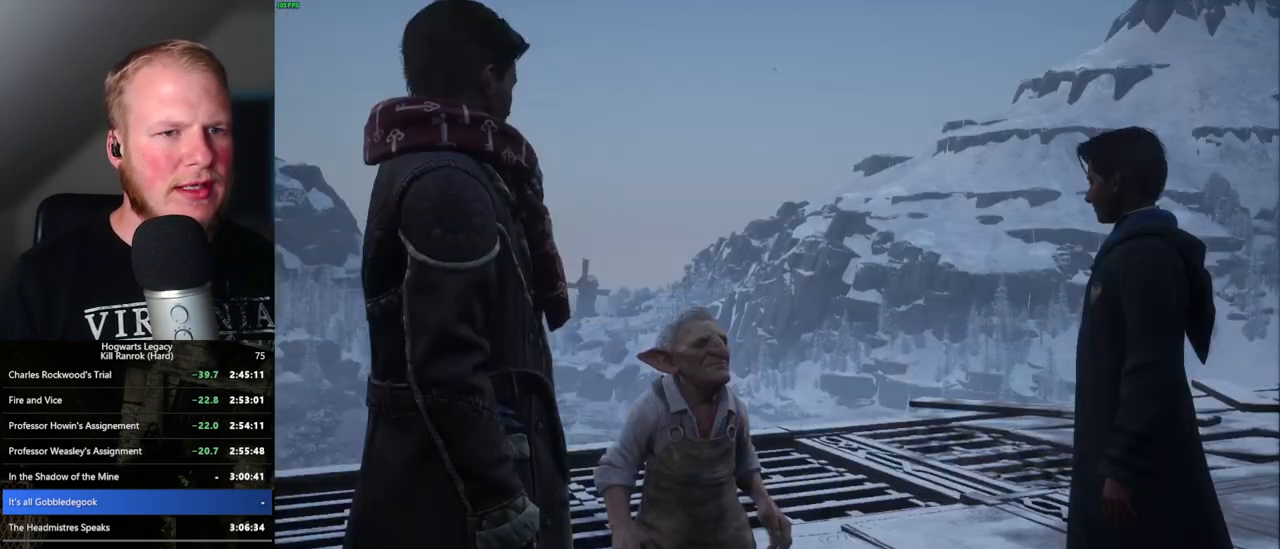
{"keys": [], "mouse": [], "events": [[50, "q", "down"], [50, "space", "down"], [116, "mouse_wheel", "up"], [116, "q", "up"], [133, "space", "up"], [216, "q", "down"], [216, "space", "down"], [266, "q", "up"], [283, "space", "up"], [316, "mouse_wheel", "down"], [383, "q", "down"], [400, "mouse_wheel", "up"], [400, "space", "down"], [416, "mouse_wheel", "down"], [433, "mouse_wheel", "up"], [433, "q", "up"], [433, "space", "up"]]}
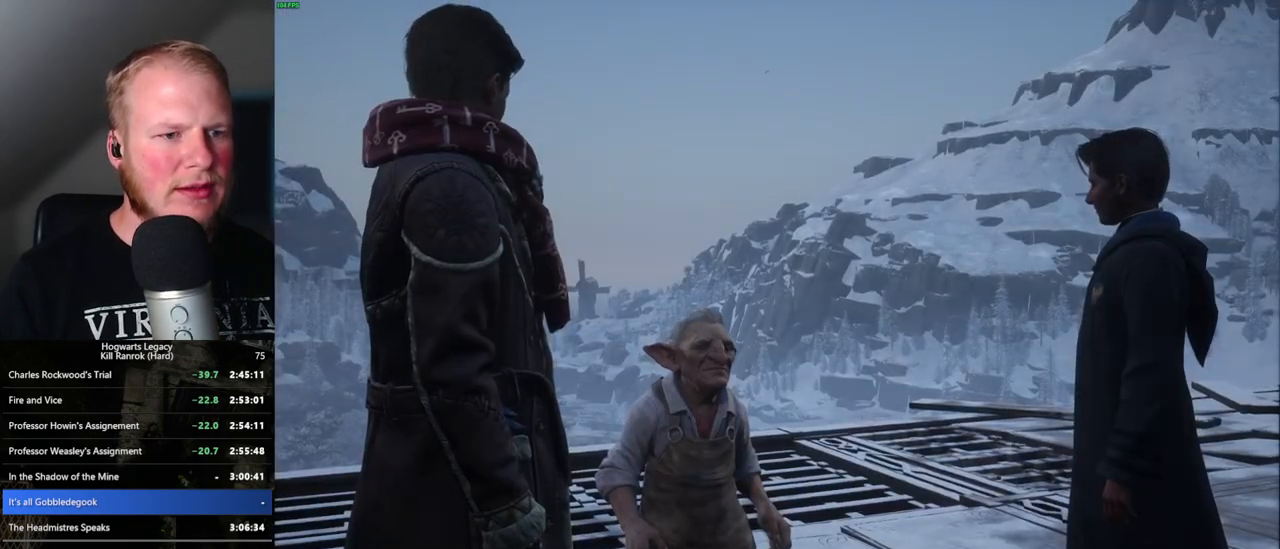
{"keys": ["q", "space"], "mouse": [], "events": [[16, "space", "down"], [33, "q", "down"], [66, "q", "up"], [83, "space", "up"], [166, "mouse_wheel", "down"], [183, "mouse_wheel", "up"], [183, "q", "down"], [183, "space", "down"], [200, "mouse_wheel", "down"], [216, "mouse_wheel", "up"], [216, "q", "up"], [233, "space", "up"], [250, "mouse_wheel", "down"], [333, "mouse_wheel", "up"], [333, "q", "down"], [333, "space", "down"], [400, "q", "up"], [416, "space", "up"], [483, "space", "down"], [500, "q", "down"]]}
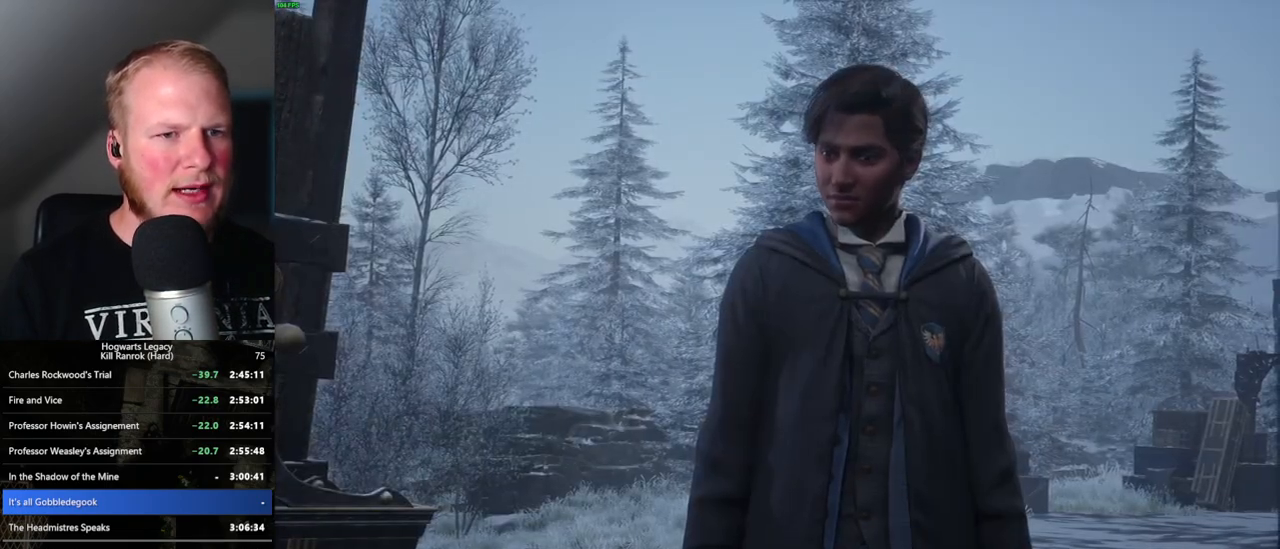
{"keys": ["space"], "mouse": ["wheel"], "events": [[50, "q", "up"], [83, "mouse_wheel", "down"], [83, "space", "up"], [100, "mouse_wheel", "up"], [116, "mouse_wheel", "down"], [133, "q", "down"], [133, "space", "down"], [183, "mouse_wheel", "up"], [200, "q", "up"], [216, "space", "up"], [300, "space", "down"], [316, "q", "down"], [366, "q", "up"], [366, "space", "up"], [400, "mouse_wheel", "down"], [433, "mouse_wheel", "up"], [450, "space", "down"], [500, "mouse_wheel", "down"]]}
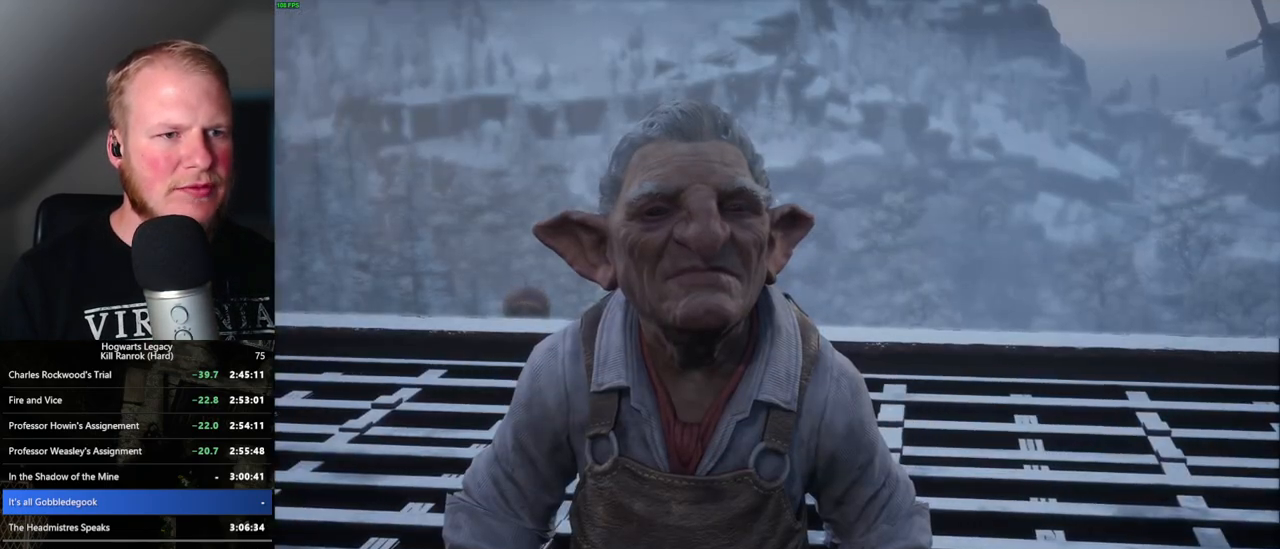
{"keys": ["space"], "mouse": [], "events": [[16, "mouse_wheel", "up"], [33, "mouse_wheel", "down"], [33, "space", "up"], [133, "mouse_wheel", "up"], [133, "space", "down"], [166, "q", "down"], [183, "q", "up"], [233, "space", "up"], [266, "mouse_wheel", "down"], [333, "space", "down"], [383, "mouse_wheel", "up"], [416, "space", "up"], [466, "space", "down"]]}
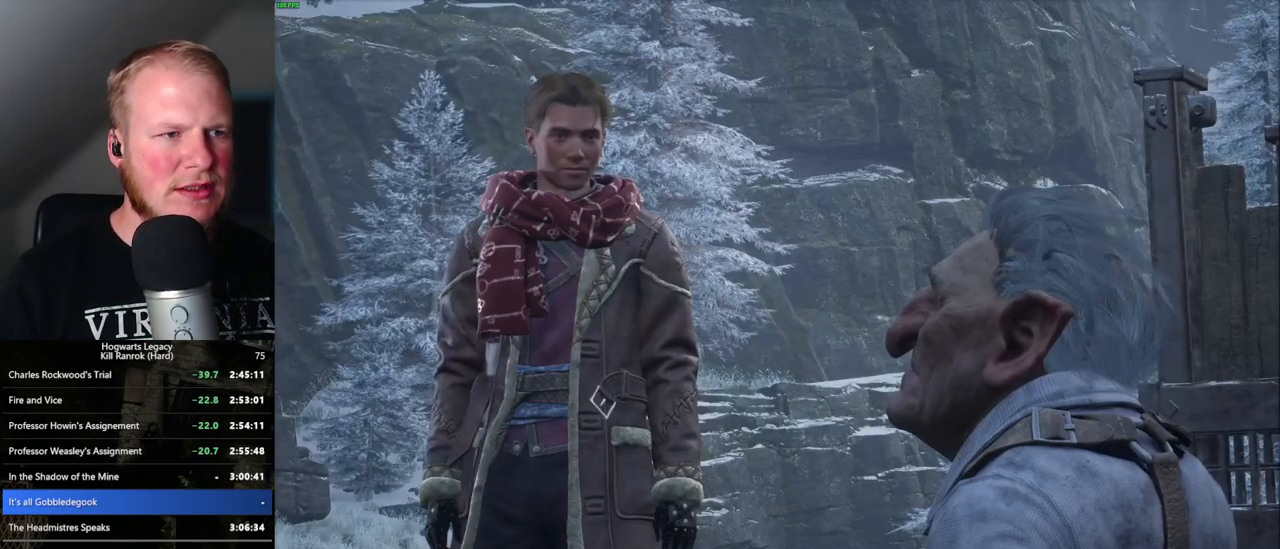
{"keys": ["q", "space"], "mouse": [], "events": [[50, "space", "up"], [133, "q", "down"], [150, "mouse_wheel", "down"], [150, "space", "down"], [183, "mouse_wheel", "up"], [183, "q", "up"], [200, "mouse_wheel", "down"], [233, "space", "up"], [300, "mouse_wheel", "up"], [300, "q", "down"], [300, "space", "down"], [366, "q", "up"], [366, "space", "up"], [450, "q", "down"], [450, "space", "down"]]}
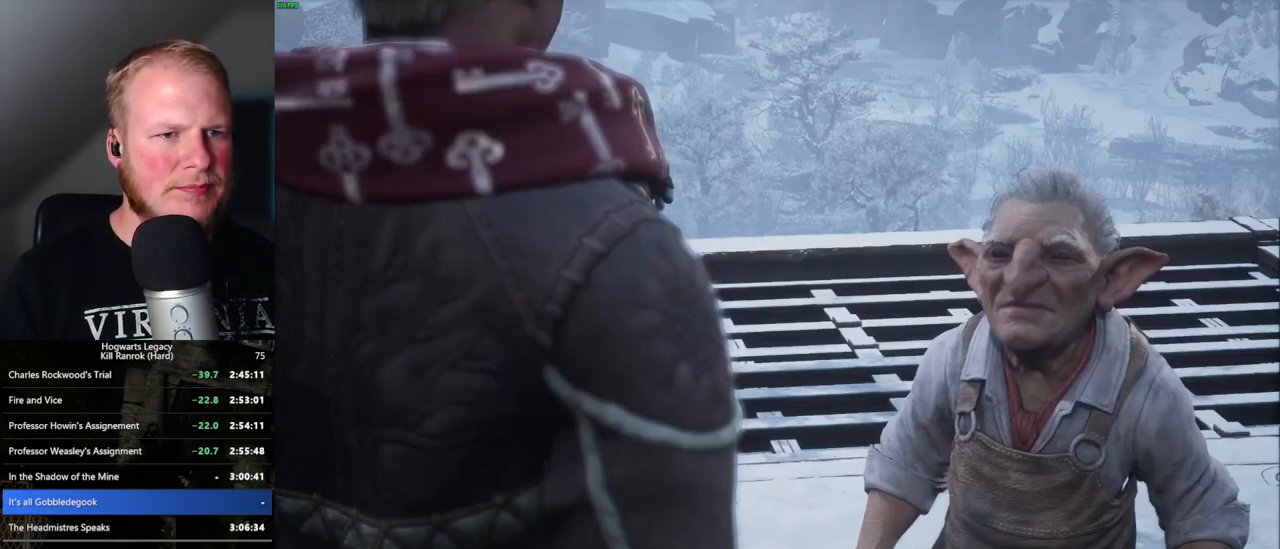
{"keys": ["q", "space"], "mouse": [], "events": [[33, "q", "up"], [50, "space", "up"], [100, "mouse_wheel", "down"], [133, "q", "down"], [150, "mouse_wheel", "up"], [150, "space", "down"], [166, "mouse_wheel", "down"], [183, "mouse_wheel", "up"], [183, "space", "up"], [216, "mouse_wheel", "down"], [216, "q", "up"], [250, "mouse_wheel", "up"], [300, "q", "down"], [300, "space", "down"], [350, "space", "up"], [366, "q", "up"], [466, "q", "down"], [483, "space", "down"]]}
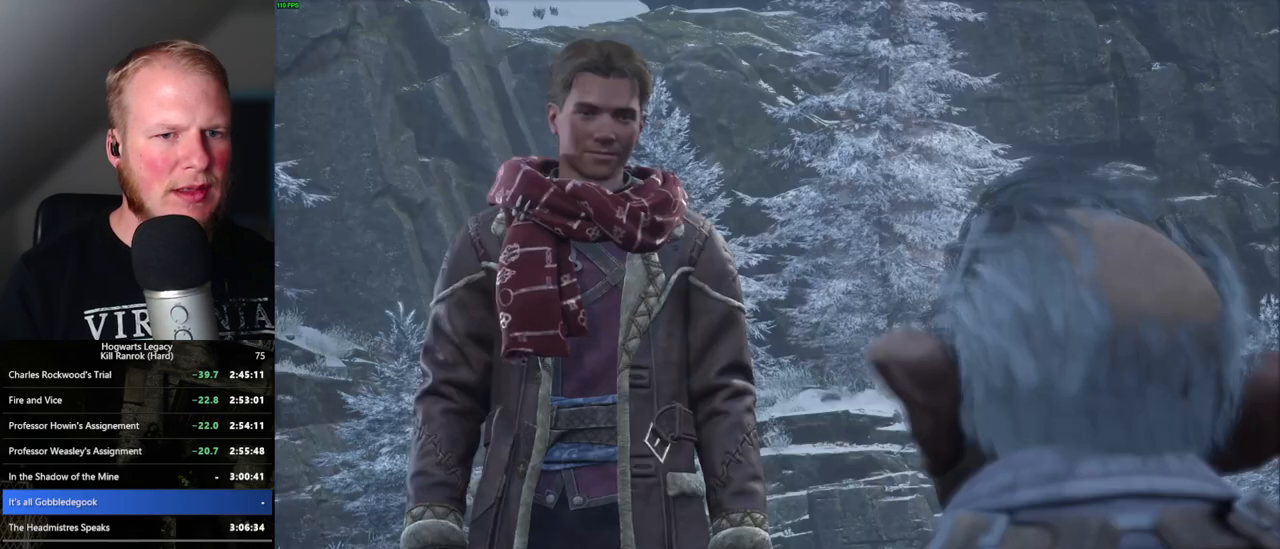
{"keys": ["q", "space"], "mouse": ["wheel"], "events": [[16, "mouse_wheel", "down"], [33, "q", "up"], [33, "space", "up"], [116, "mouse_wheel", "up"], [116, "q", "down"], [150, "space", "down"], [200, "space", "up"], [216, "q", "up"], [300, "q", "down"], [300, "space", "down"], [350, "space", "up"], [366, "q", "up"], [400, "mouse_wheel", "down"], [450, "mouse_wheel", "up"], [450, "q", "down"], [466, "space", "down"], [483, "mouse_wheel", "down"]]}
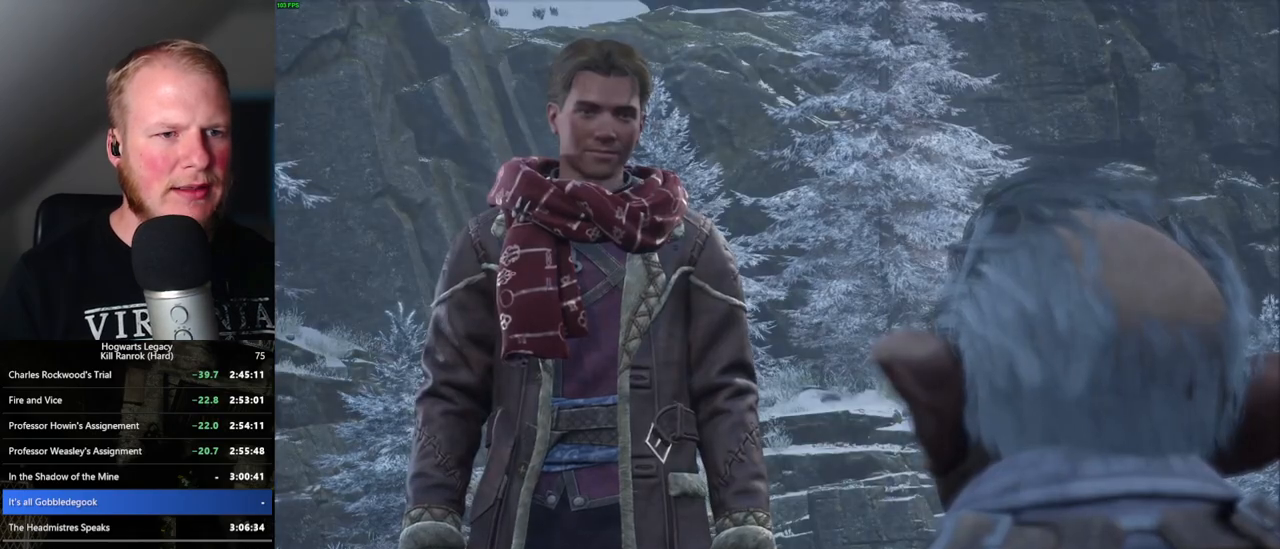
{"keys": [], "mouse": [], "events": [[16, "mouse_wheel", "up"], [16, "space", "up"], [33, "q", "up"], [83, "q", "down"], [250, "q", "up"], [283, "mouse_wheel", "down"], [383, "mouse_wheel", "up"], [383, "q", "down"], [383, "space", "down"], [400, "mouse_wheel", "down"], [416, "mouse_wheel", "up"], [433, "q", "up"], [450, "space", "up"]]}
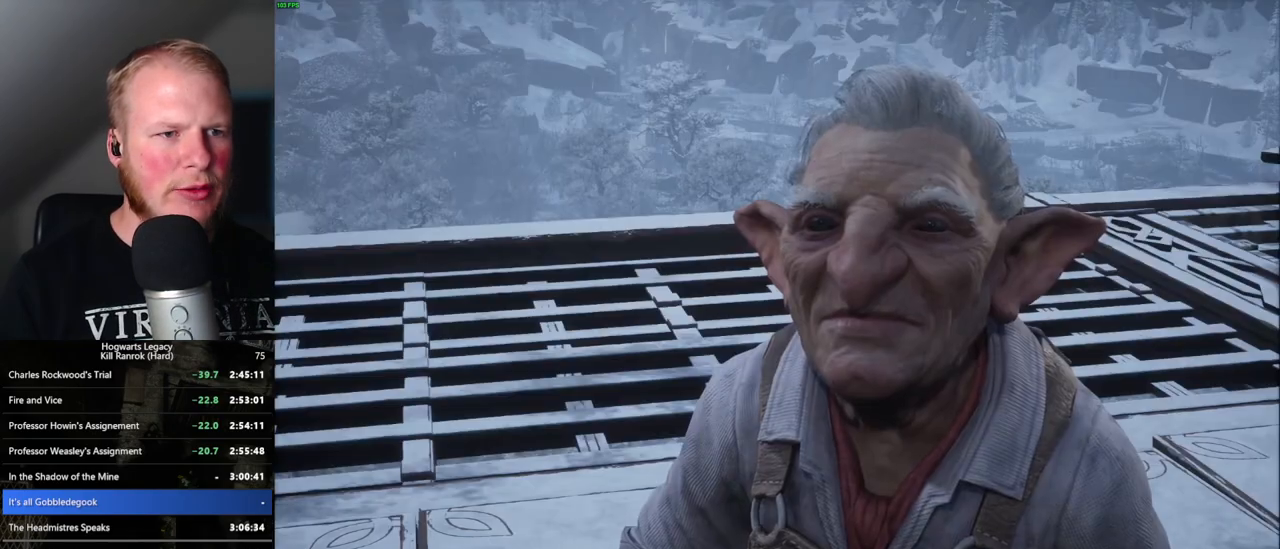
{"keys": [], "mouse": [], "events": [[50, "q", "down"], [50, "space", "down"], [100, "q", "up"], [100, "space", "up"], [150, "mouse_wheel", "down"], [200, "mouse_wheel", "up"], [200, "q", "down"], [216, "mouse_wheel", "down"], [216, "space", "down"], [266, "q", "up"], [283, "mouse_wheel", "up"], [283, "space", "up"], [366, "q", "down"], [400, "space", "down"], [433, "q", "up"], [433, "space", "up"]]}
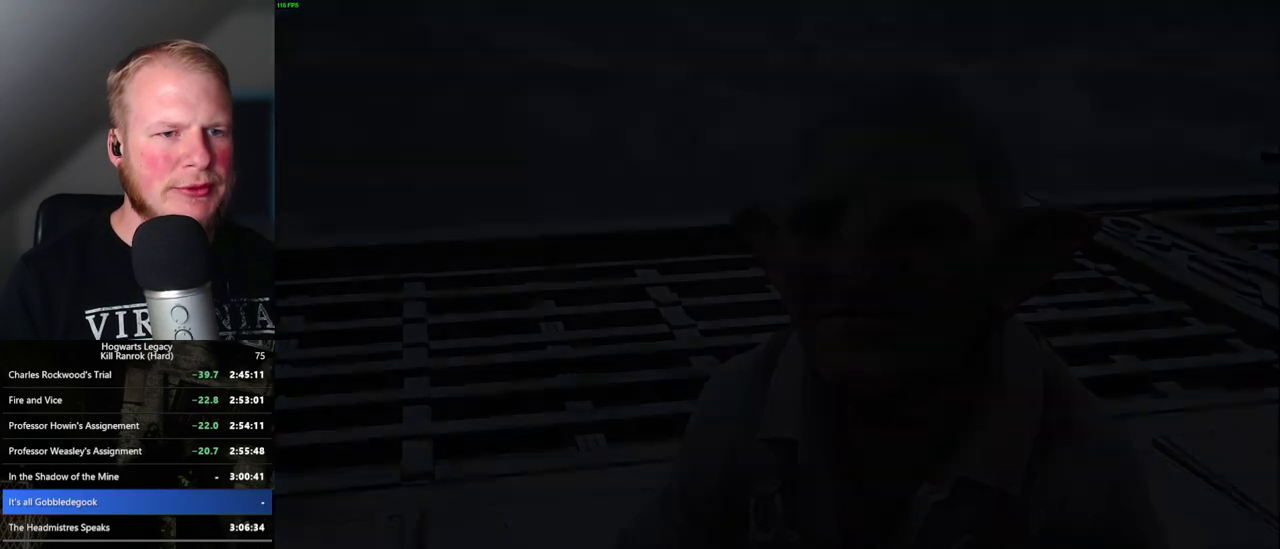
{"keys": ["tab"], "mouse": [], "events": [[33, "q", "down"], [33, "space", "down"], [50, "mouse_wheel", "down"], [100, "mouse_wheel", "up"], [100, "q", "up"], [116, "mouse_wheel", "down"], [116, "space", "up"], [133, "mouse_wheel", "up"], [350, "tab", "down"]]}
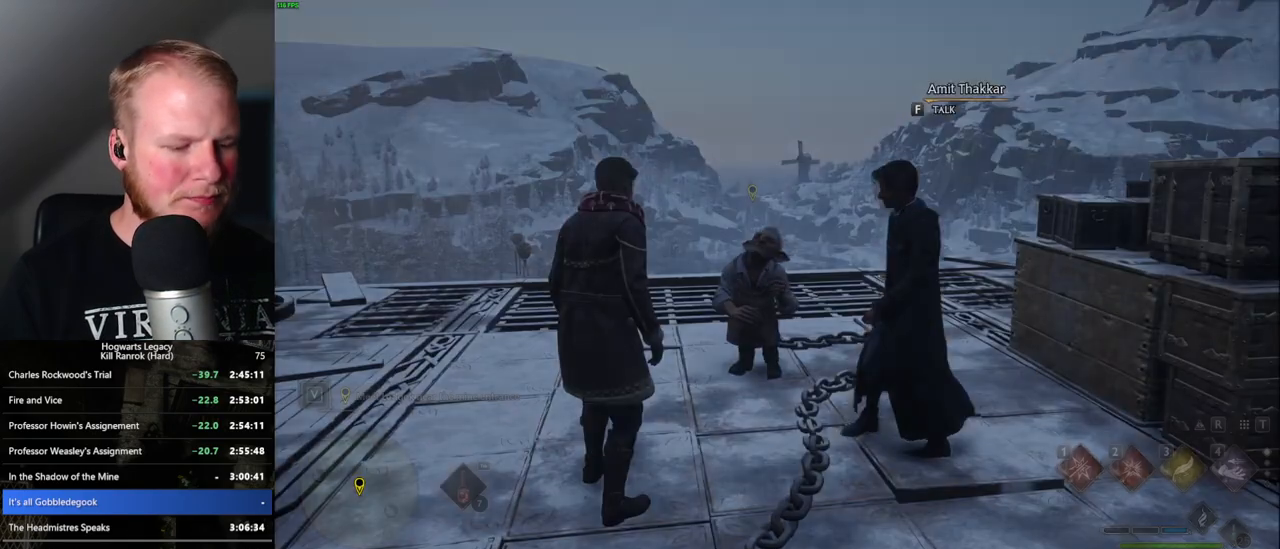
{"keys": ["tab"], "mouse": [], "events": [[400, "3", "down"], [483, "3", "up"]]}
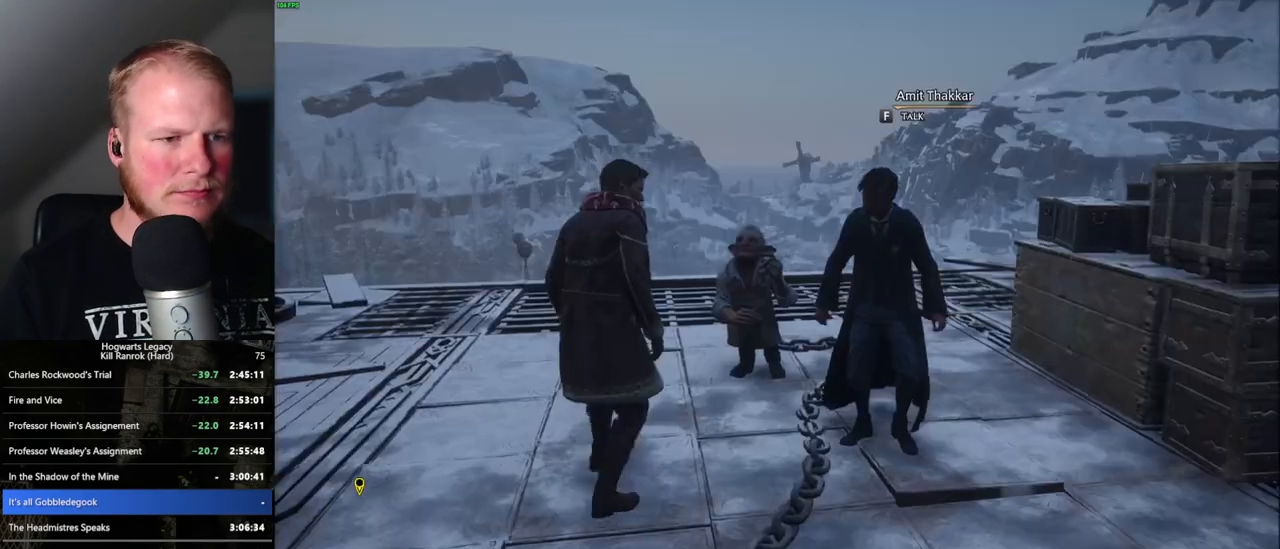
{"keys": ["d"], "mouse": [], "events": [[33, "tab", "up"], [133, "d", "down"]]}